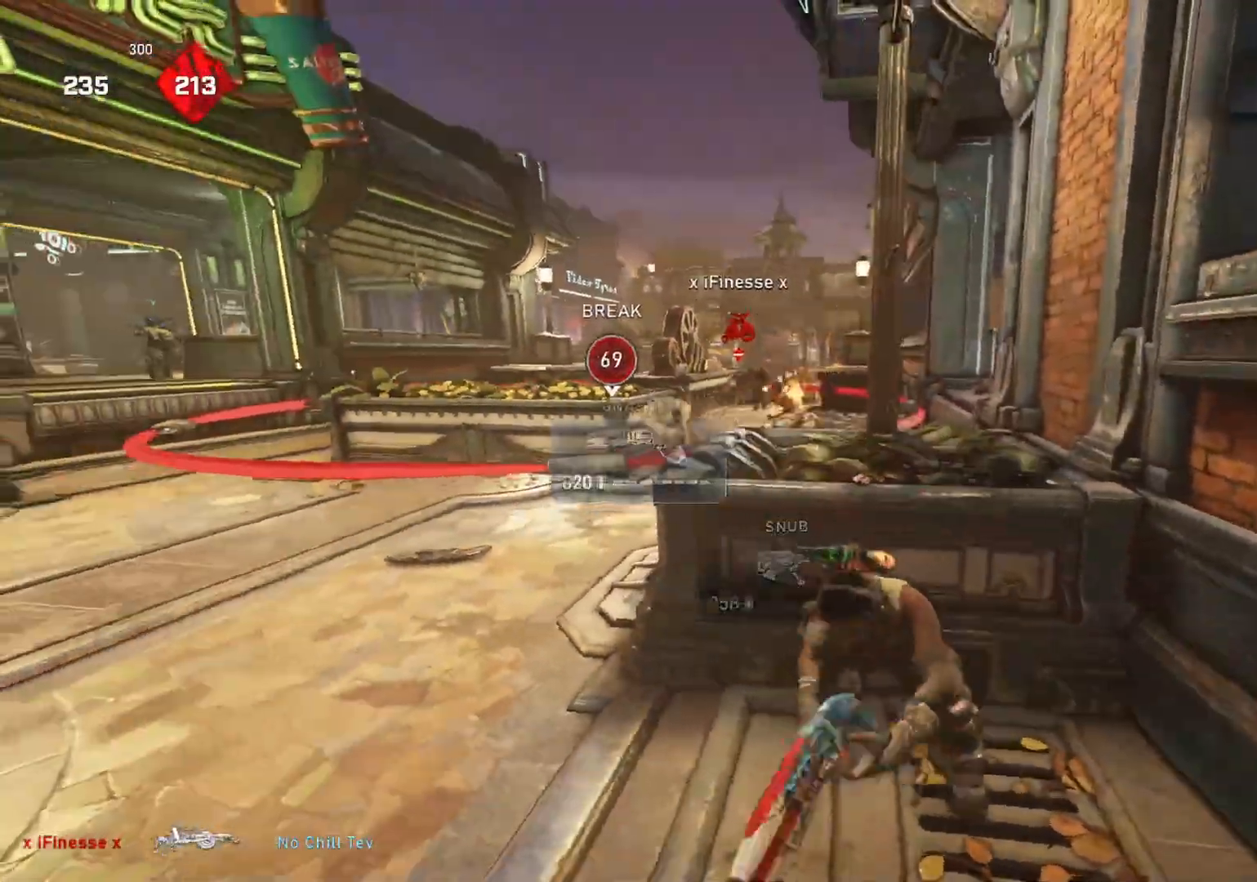
Gameplay with a controller (Xbox layout); each line is a JSON object with the inputs held at the frame after it. "events" lists button and stick changes between this image and that frame as [ms after this image, input, new state], when the widget could be followed in between. Not read: L1.
{"buttons": [], "left_stick": "down", "right_stick": "center", "events": [[33, "L2", "down"], [67, "left_stick", "left"], [100, "L3", "down"], [117, "right_stick", "left"], [217, "L3", "up"], [317, "left_stick", "down"], [333, "R2", "down"], [417, "L2", "up"], [433, "R2", "up"], [500, "right_stick", "center"]]}
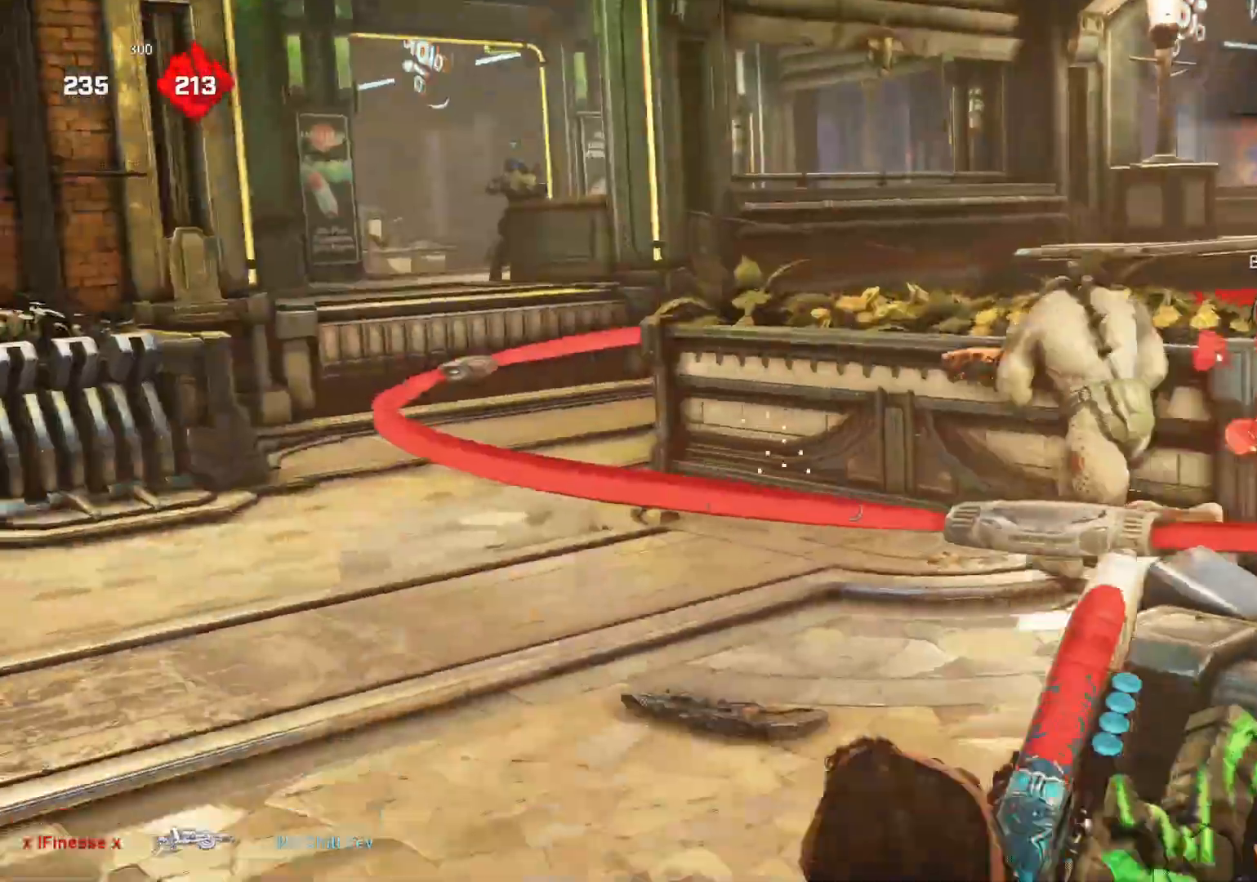
{"buttons": [], "left_stick": "left", "right_stick": "up", "events": [[417, "left_stick", "left"], [500, "right_stick", "up"]]}
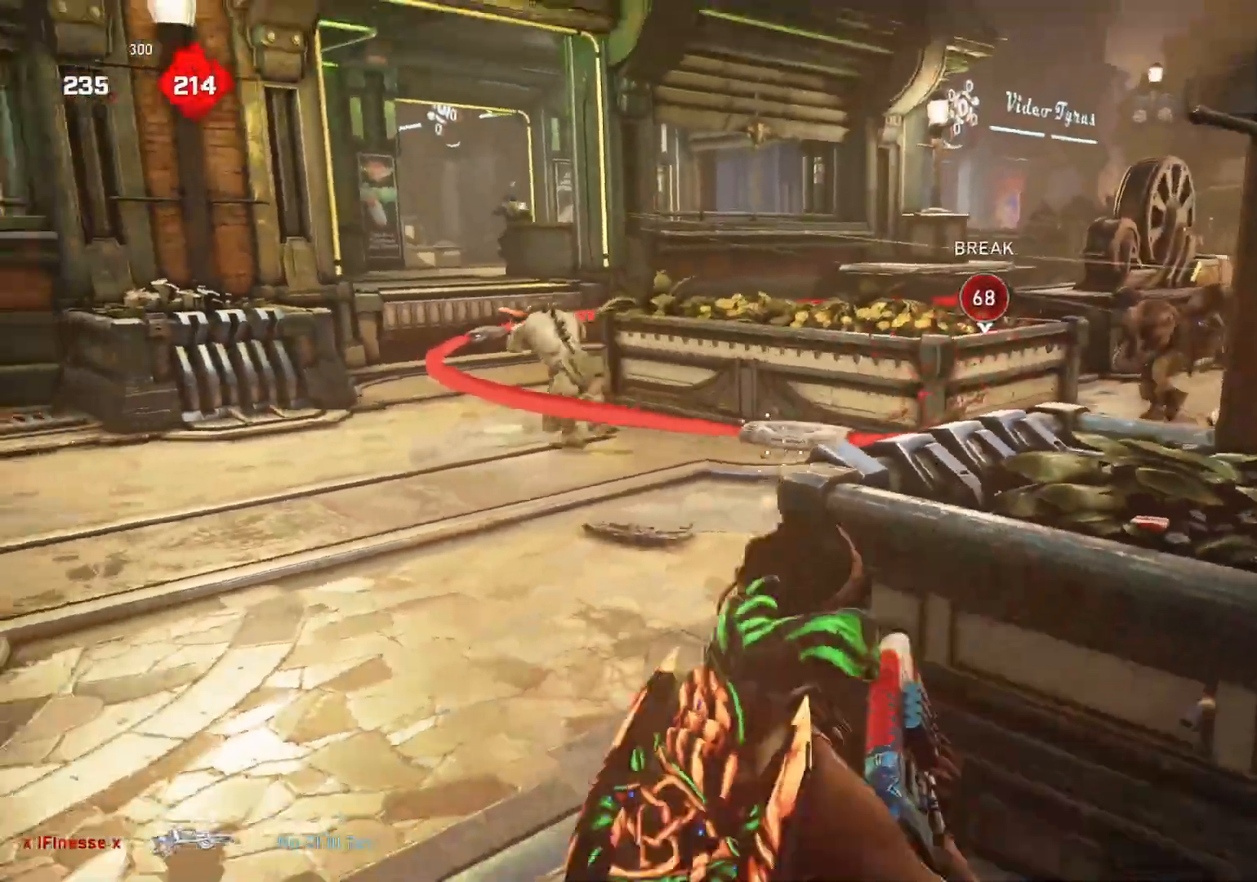
{"buttons": [], "left_stick": "down-left", "right_stick": "center", "events": [[33, "right_stick", "center"], [100, "L2", "down"], [150, "L3", "down"], [167, "right_stick", "up-left"], [283, "L3", "up"], [400, "left_stick", "down-left"], [417, "L2", "up"], [417, "R2", "down"], [467, "right_stick", "center"], [483, "R2", "up"]]}
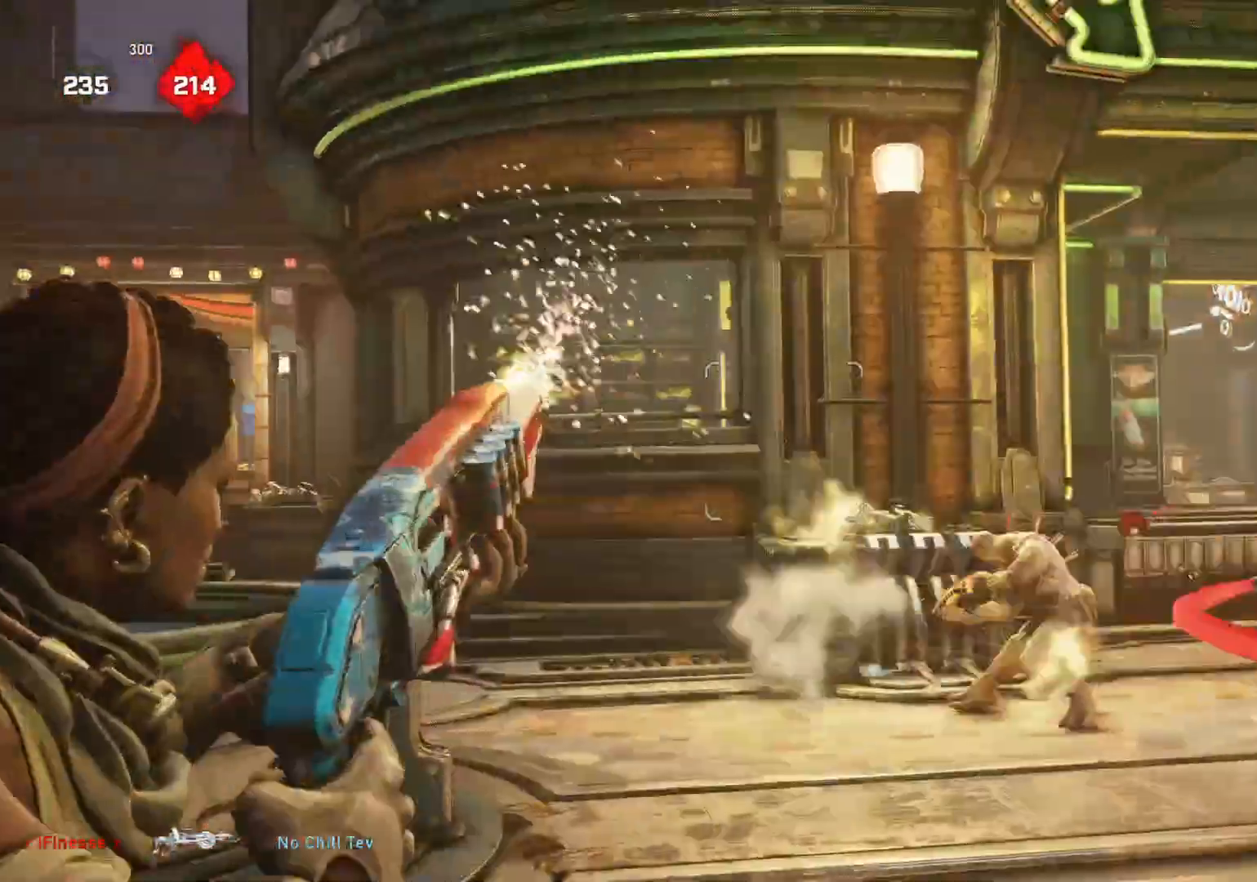
{"buttons": [], "left_stick": "up-left", "right_stick": "center", "events": [[50, "L3", "down"], [50, "right_stick", "down"], [100, "left_stick", "left"], [133, "right_stick", "center"], [267, "L3", "up"], [350, "left_stick", "up-left"]]}
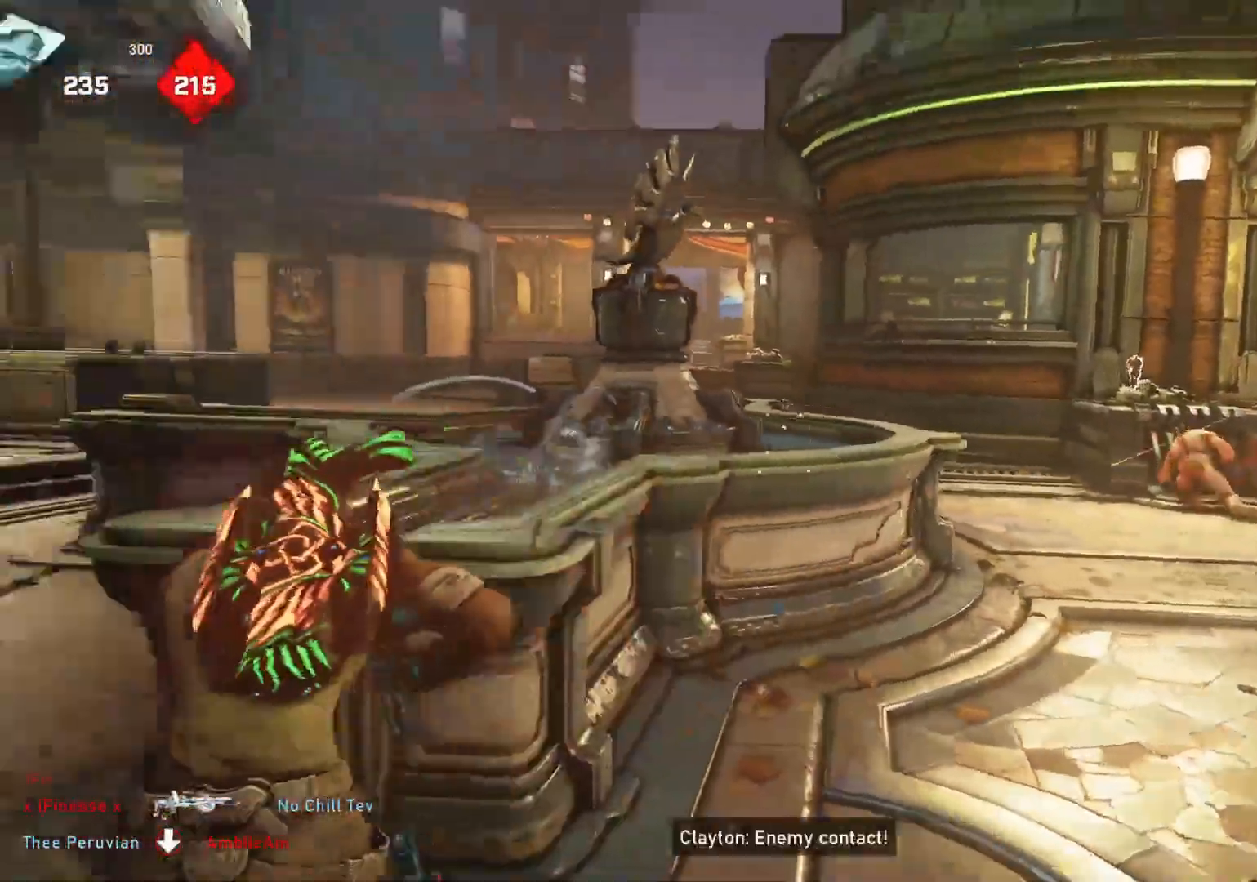
{"buttons": [], "left_stick": "up", "right_stick": "right", "events": [[217, "left_stick", "up"], [433, "right_stick", "right"]]}
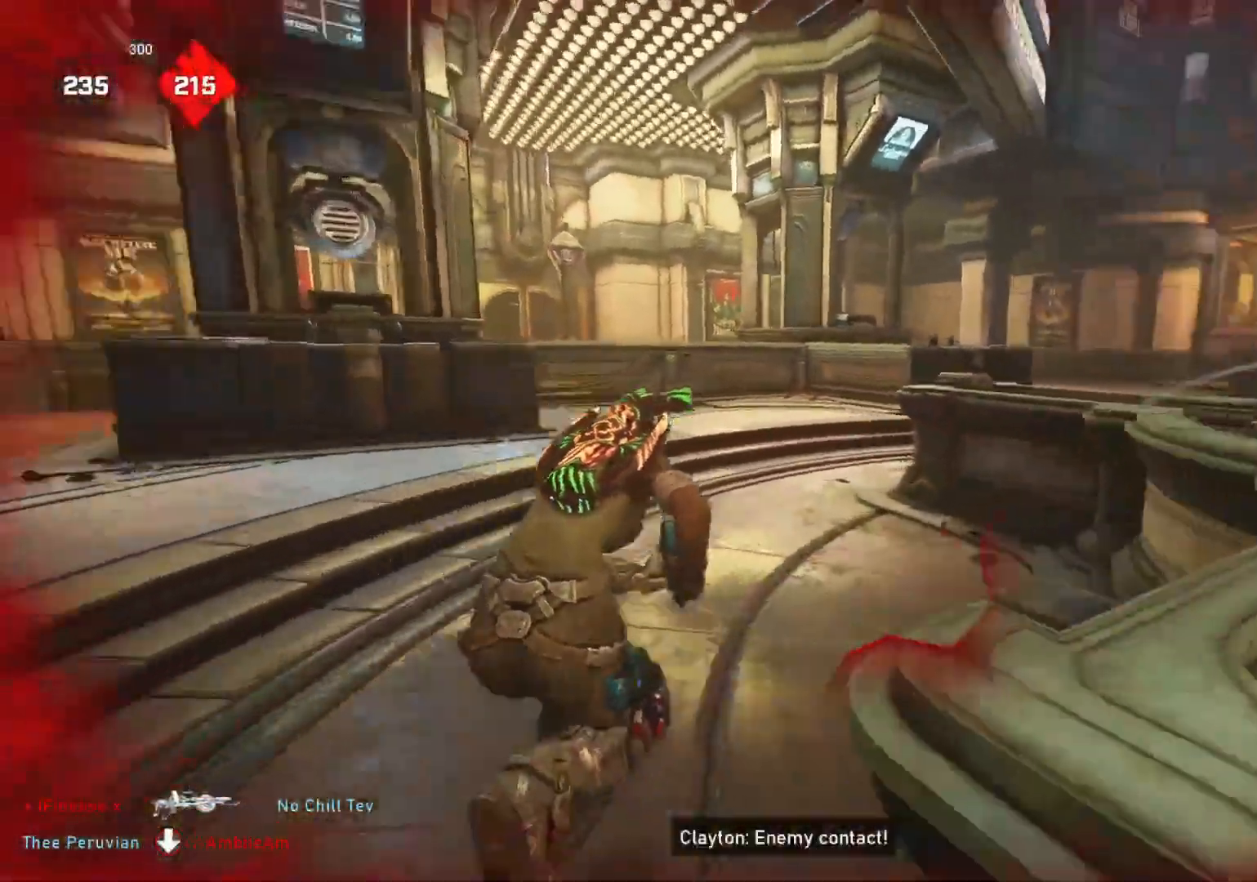
{"buttons": [], "left_stick": "center", "right_stick": "down-right", "events": [[50, "right_stick", "center"], [167, "B", "down"], [267, "B", "up"], [333, "right_stick", "right"], [450, "right_stick", "down-right"], [467, "left_stick", "center"]]}
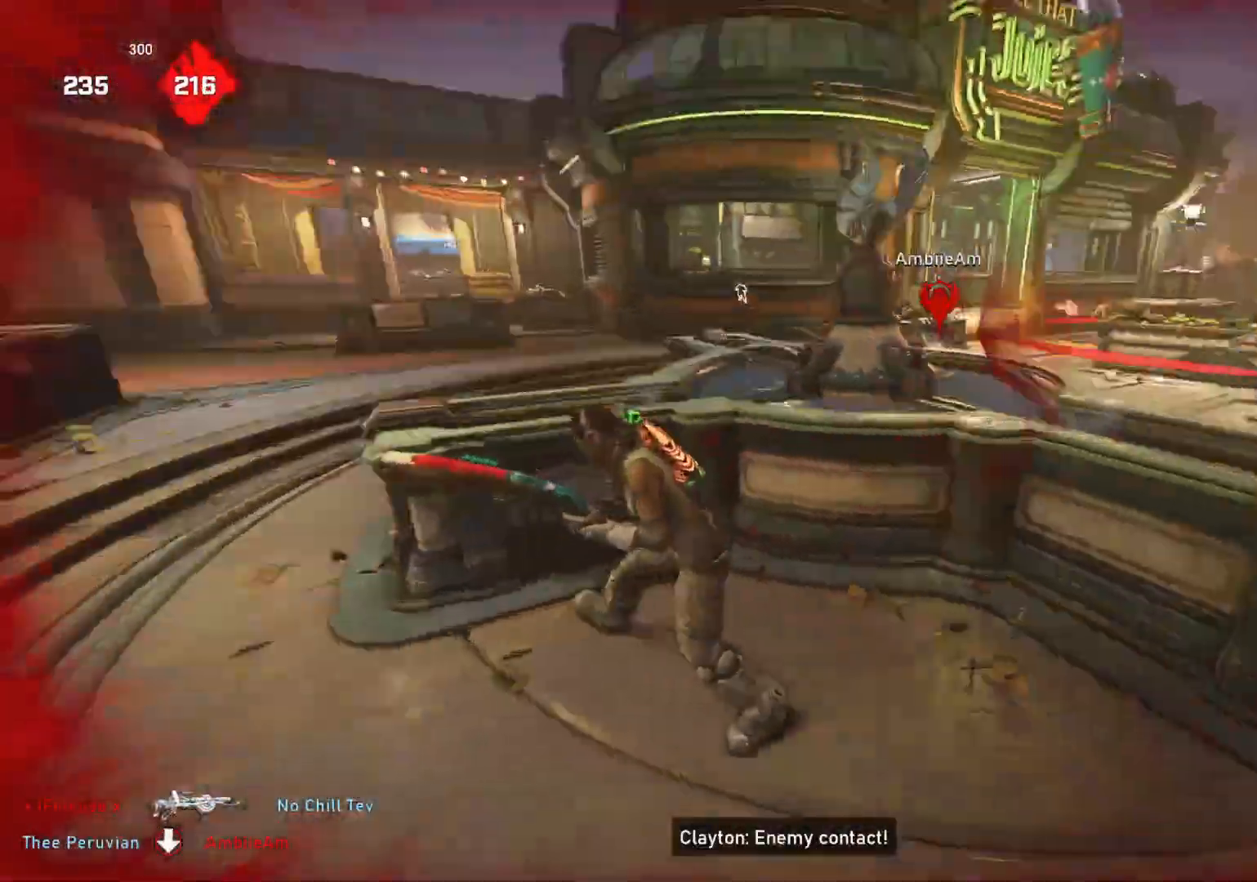
{"buttons": ["A"], "left_stick": "up", "right_stick": "center", "events": [[50, "right_stick", "center"], [250, "left_stick", "up"], [500, "A", "down"]]}
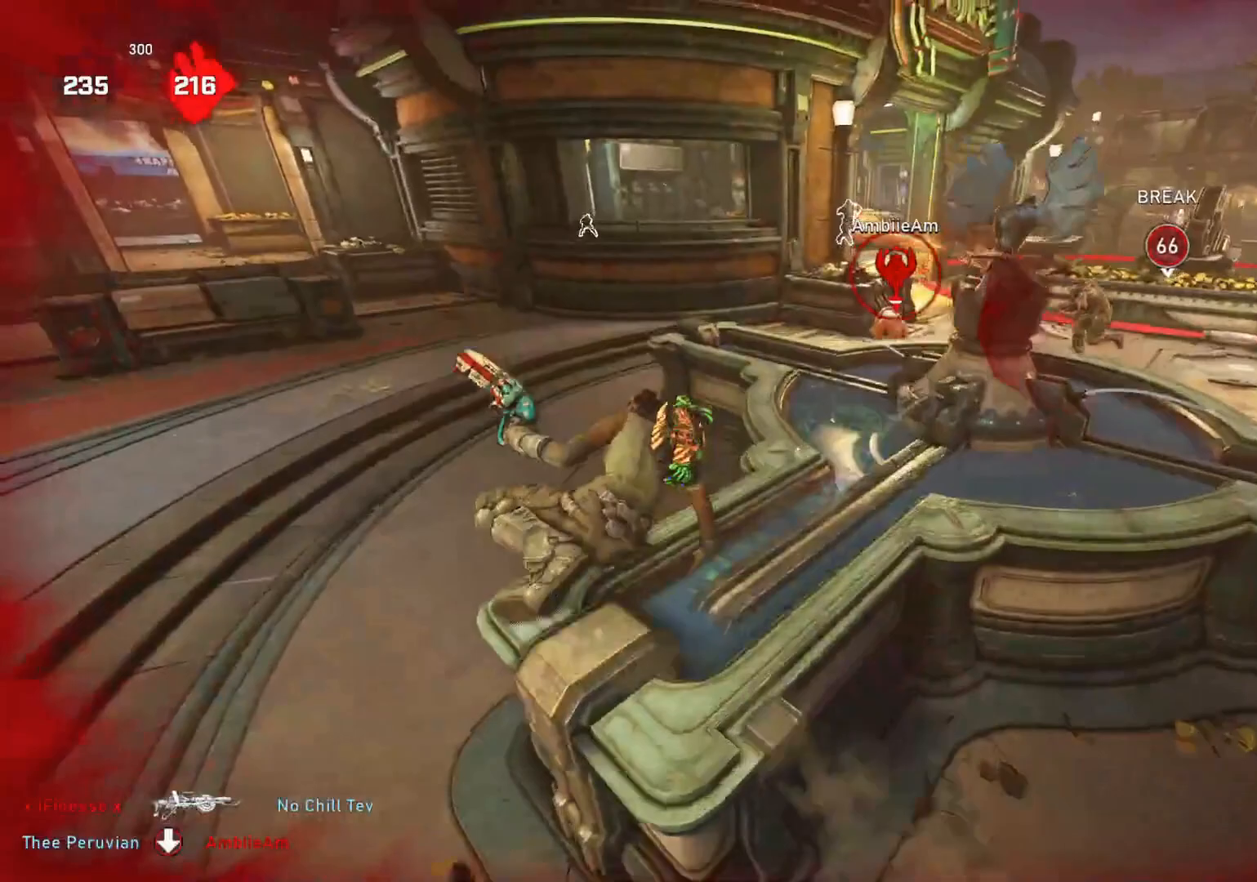
{"buttons": [], "left_stick": "up", "right_stick": "right", "events": [[83, "A", "up"], [283, "right_stick", "right"], [367, "right_stick", "center"], [500, "right_stick", "right"]]}
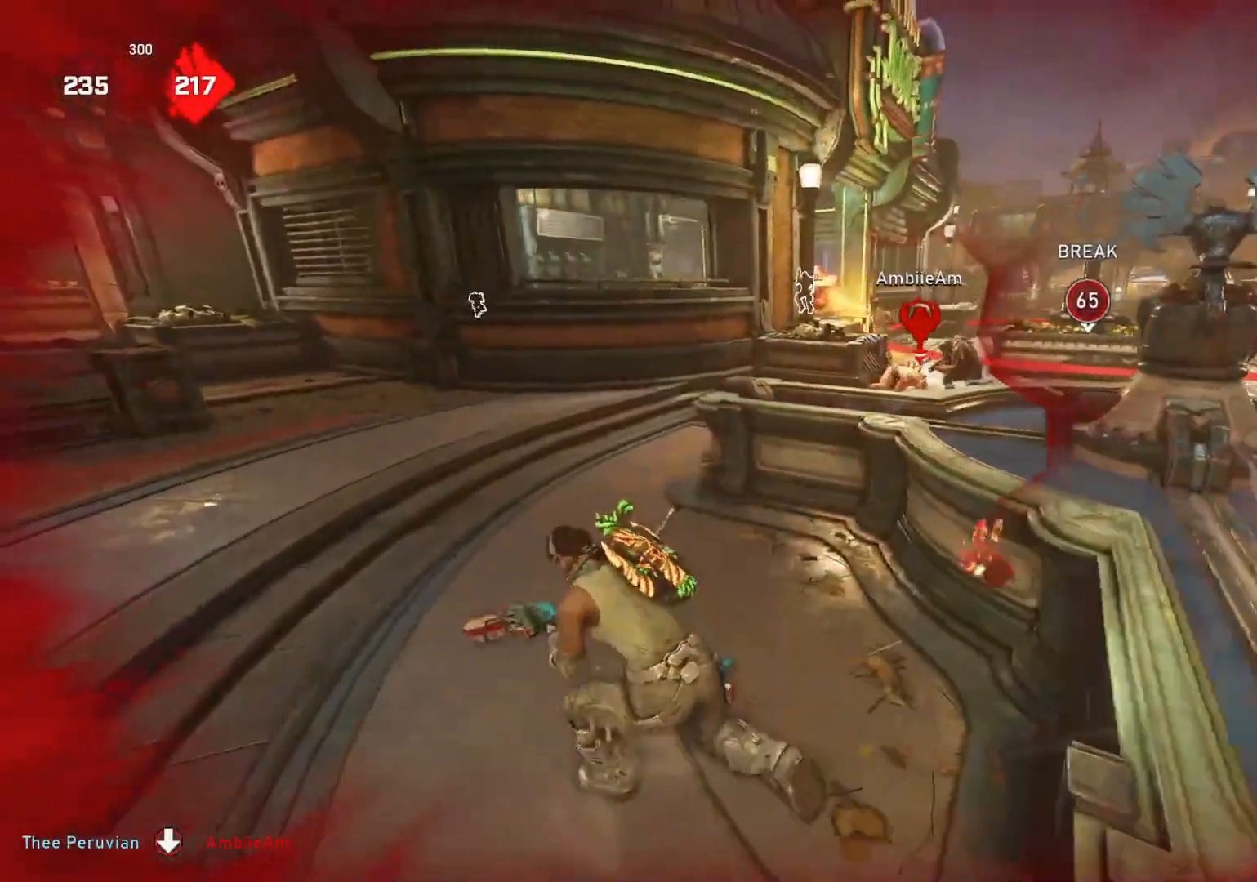
{"buttons": [], "left_stick": "center", "right_stick": "center", "events": [[117, "right_stick", "center"], [450, "left_stick", "center"]]}
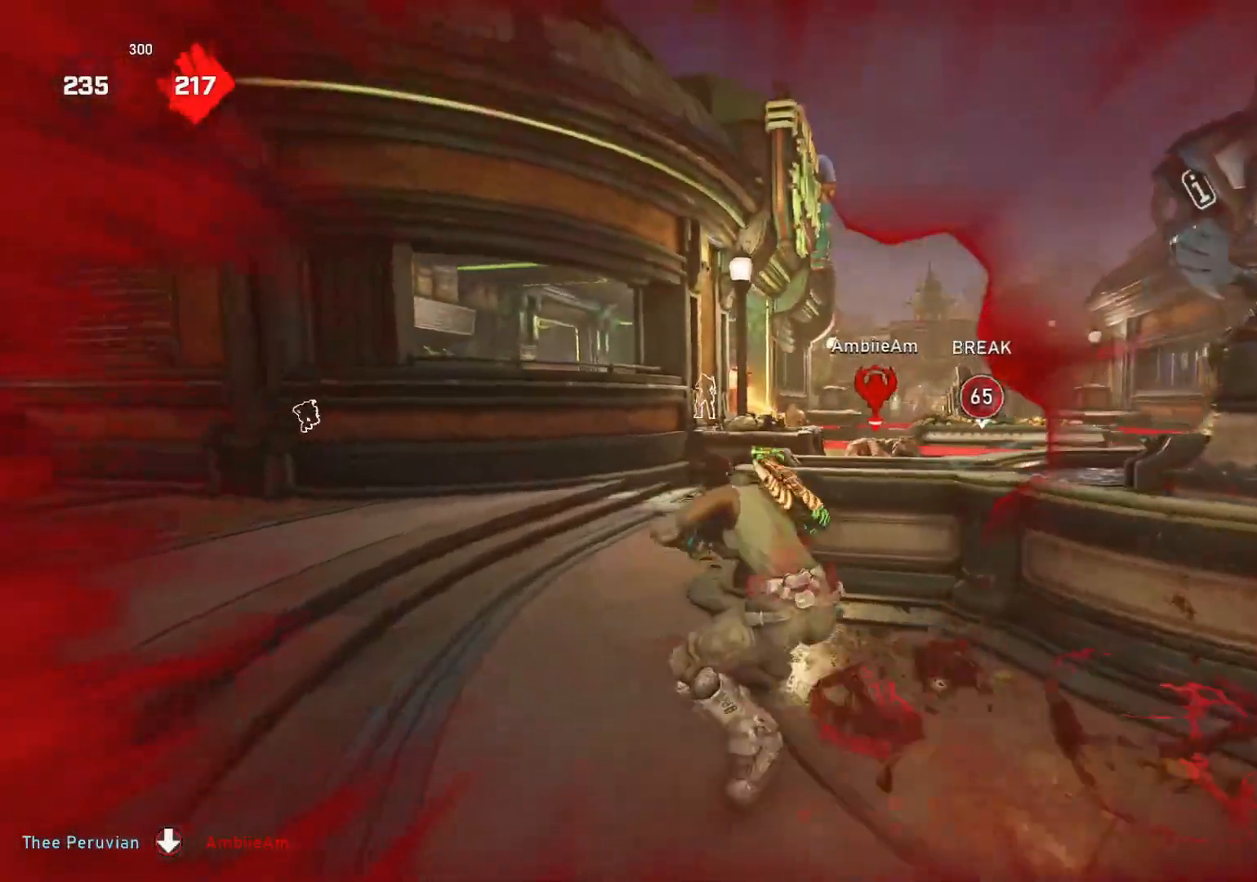
{"buttons": ["R2"], "left_stick": "right", "right_stick": "center", "events": [[133, "left_stick", "right"], [167, "right_stick", "down"], [183, "L2", "down"], [283, "right_stick", "down-right"], [433, "R2", "down"], [467, "right_stick", "center"], [500, "L2", "up"]]}
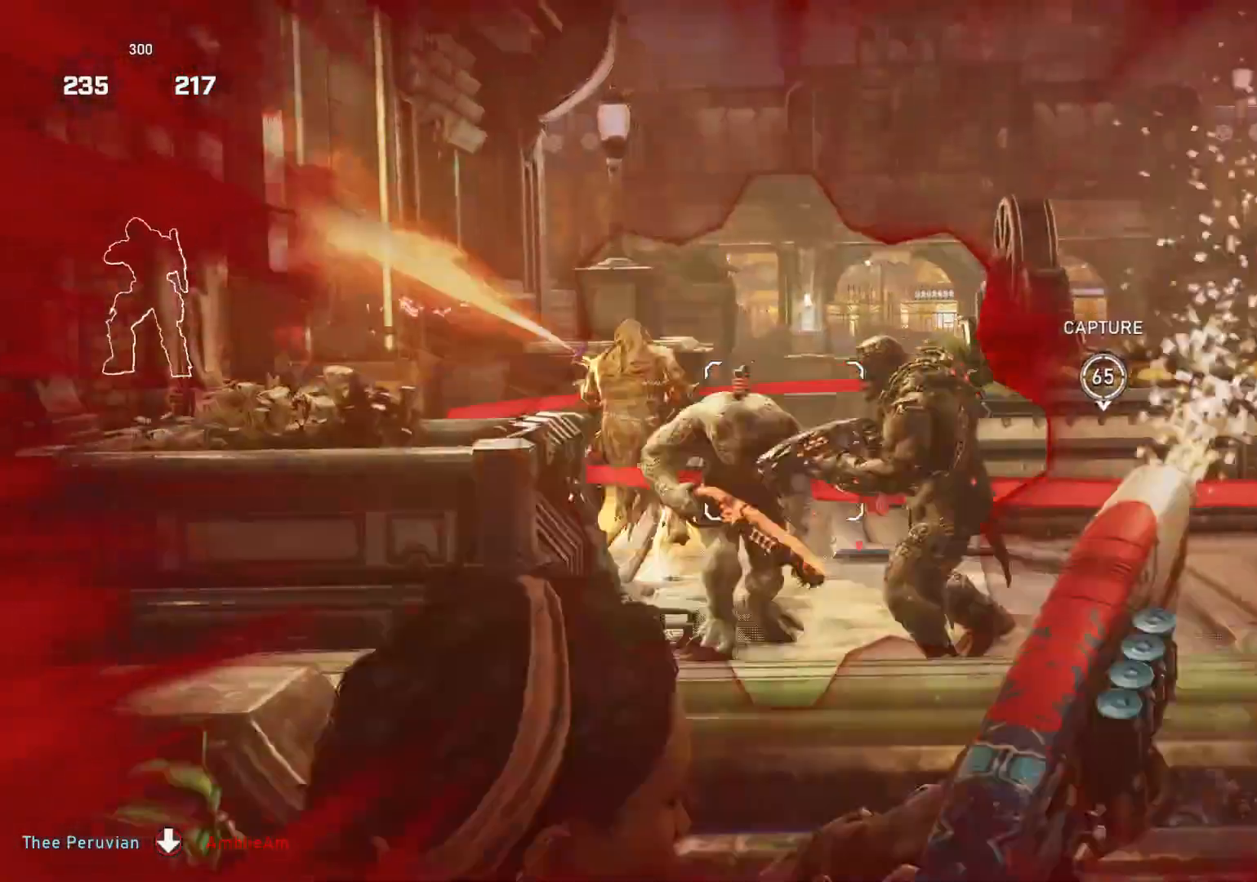
{"buttons": [], "left_stick": "center", "right_stick": "left", "events": [[17, "R2", "up"], [67, "left_stick", "center"], [233, "right_stick", "left"], [333, "right_stick", "center"], [400, "right_stick", "left"]]}
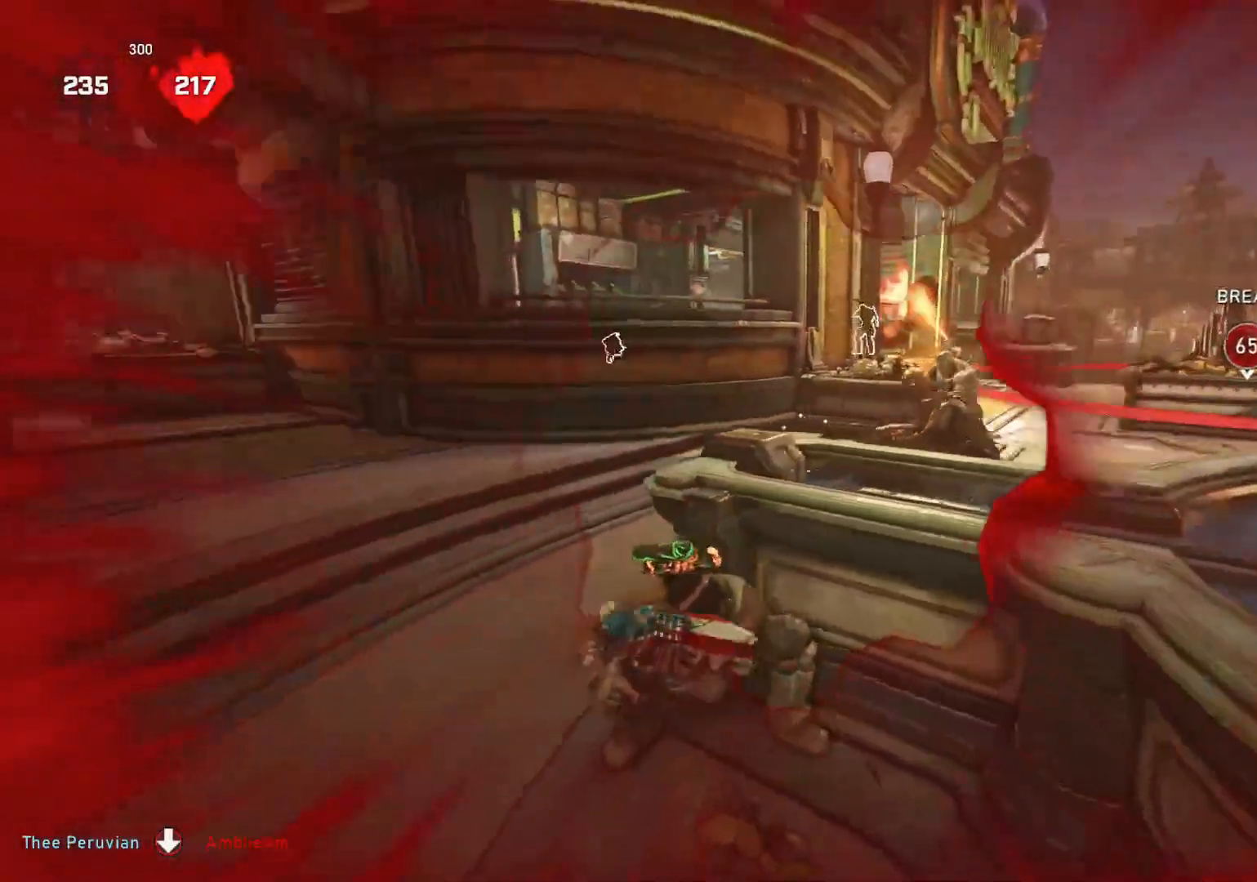
{"buttons": [], "left_stick": "down", "right_stick": "down-left", "events": [[50, "right_stick", "center"], [267, "L2", "down"], [300, "left_stick", "down-right"], [367, "R2", "down"], [417, "left_stick", "down"], [417, "right_stick", "up"], [467, "L2", "up"], [483, "R2", "up"], [483, "right_stick", "down-left"]]}
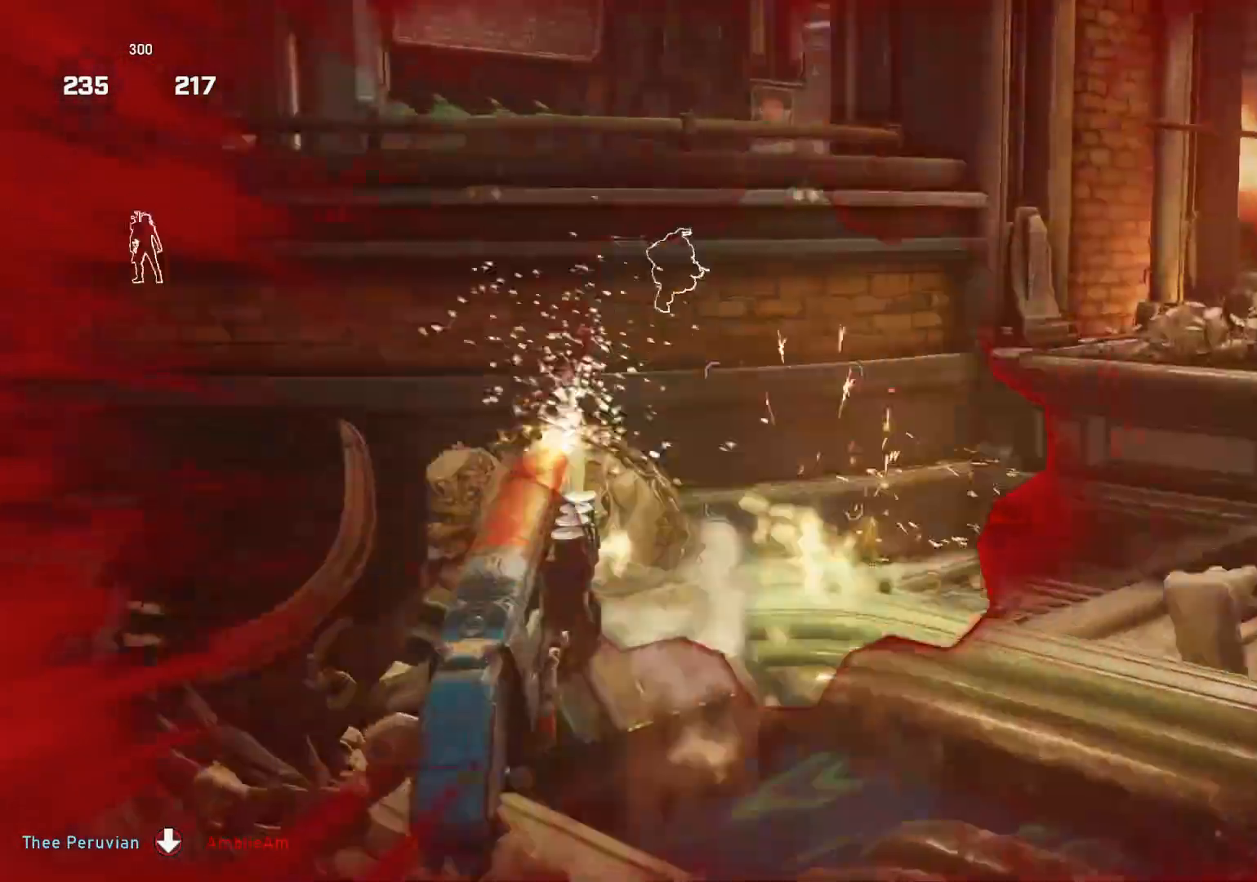
{"buttons": [], "left_stick": "center", "right_stick": "center", "events": [[17, "right_stick", "center"], [117, "left_stick", "up"], [183, "left_stick", "center"]]}
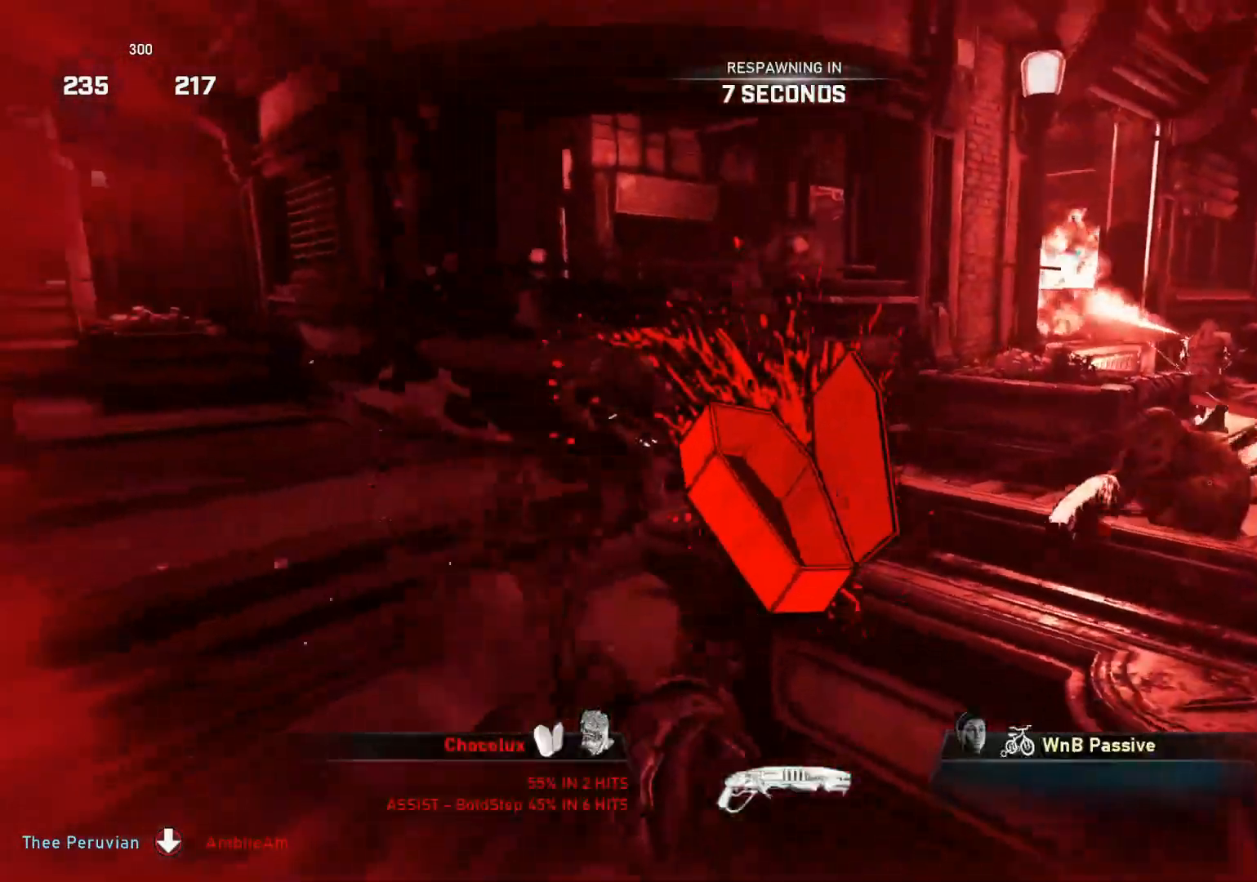
{"buttons": [], "left_stick": "center", "right_stick": "center", "events": []}
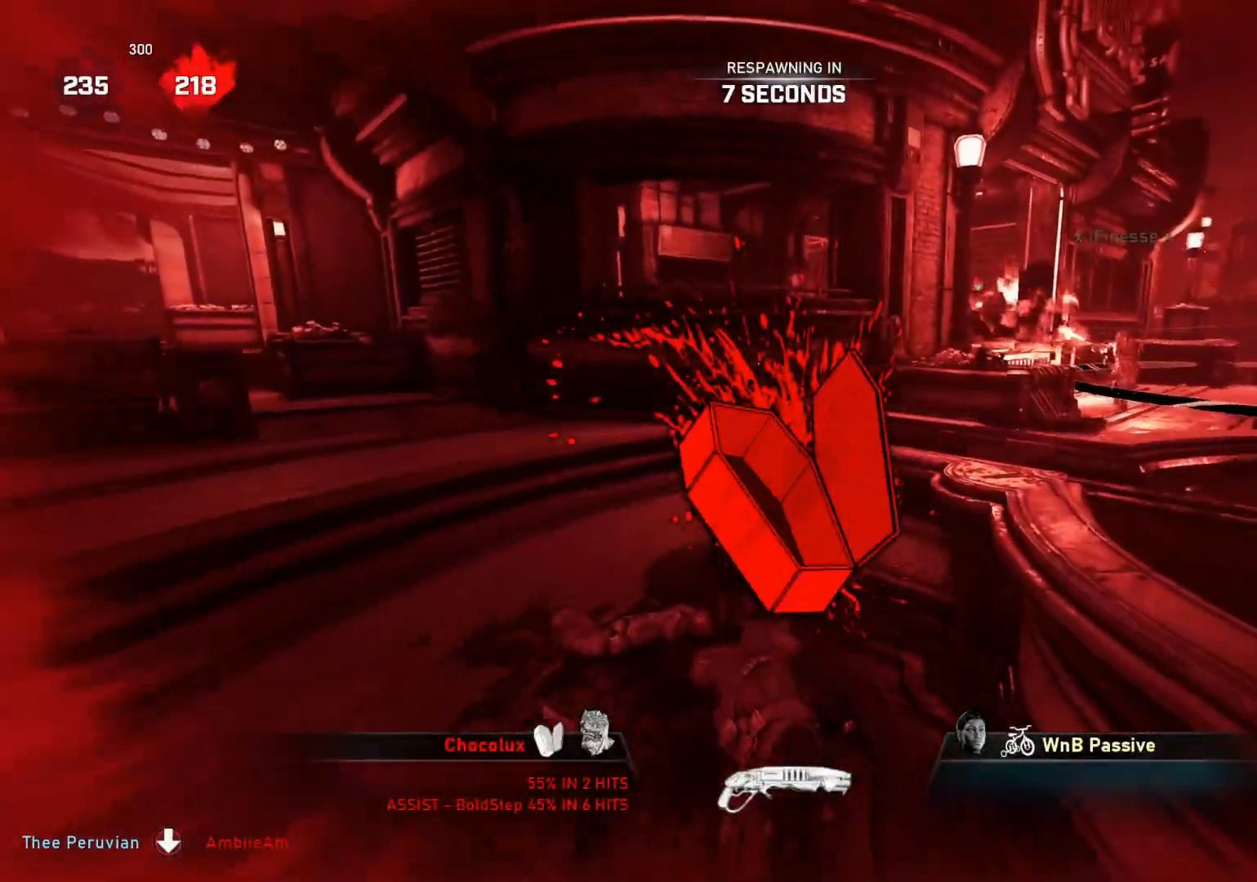
{"buttons": [], "left_stick": "center", "right_stick": "center", "events": []}
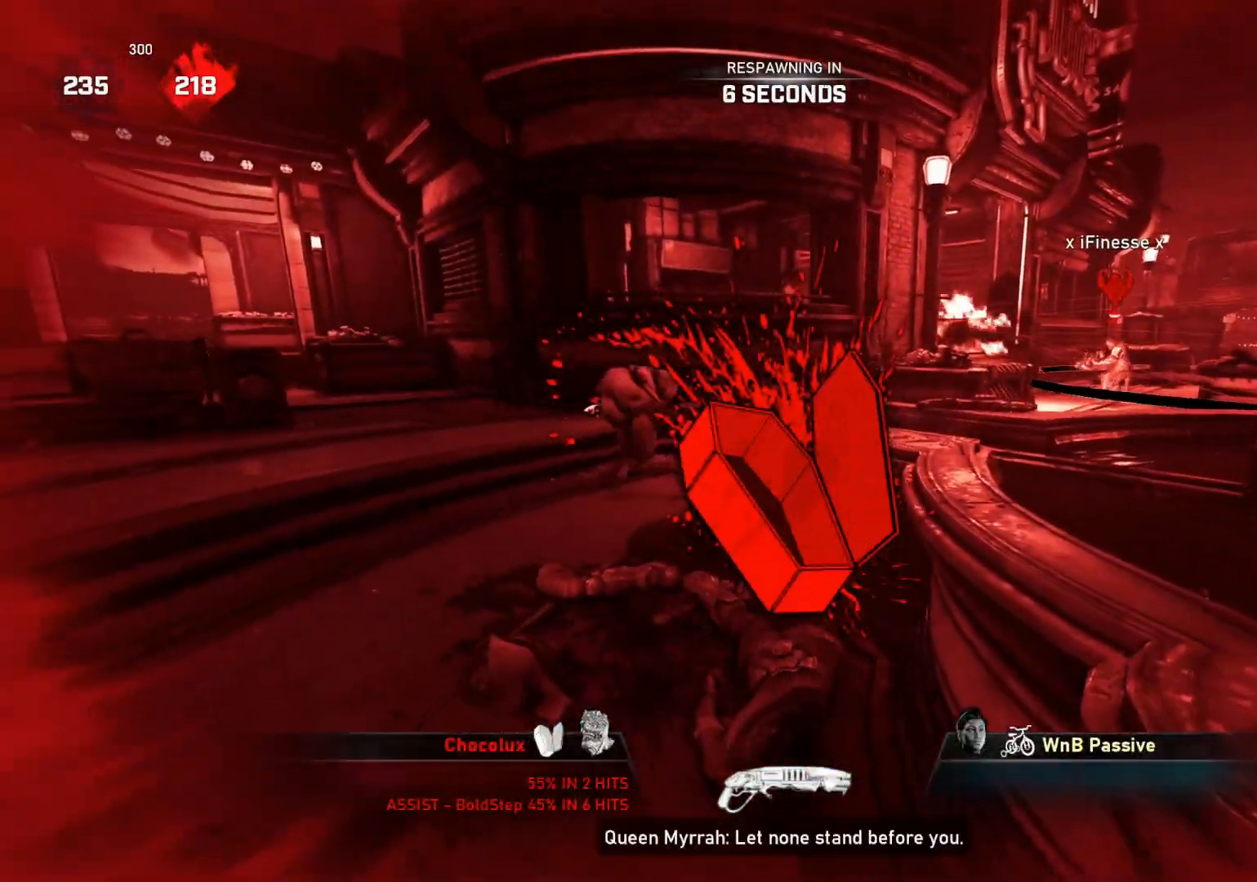
{"buttons": [], "left_stick": "center", "right_stick": "center", "events": []}
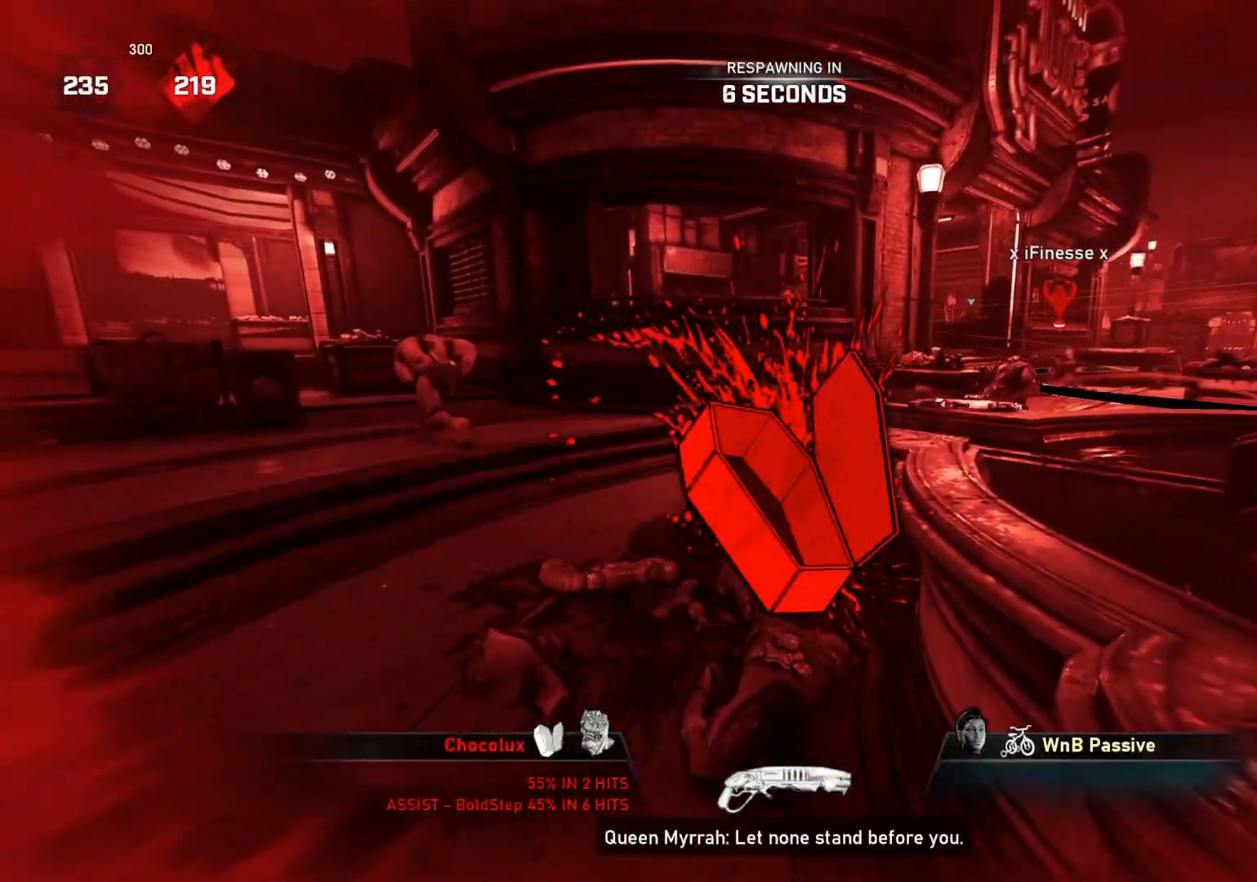
{"buttons": ["X"], "left_stick": "center", "right_stick": "center", "events": [[500, "X", "down"]]}
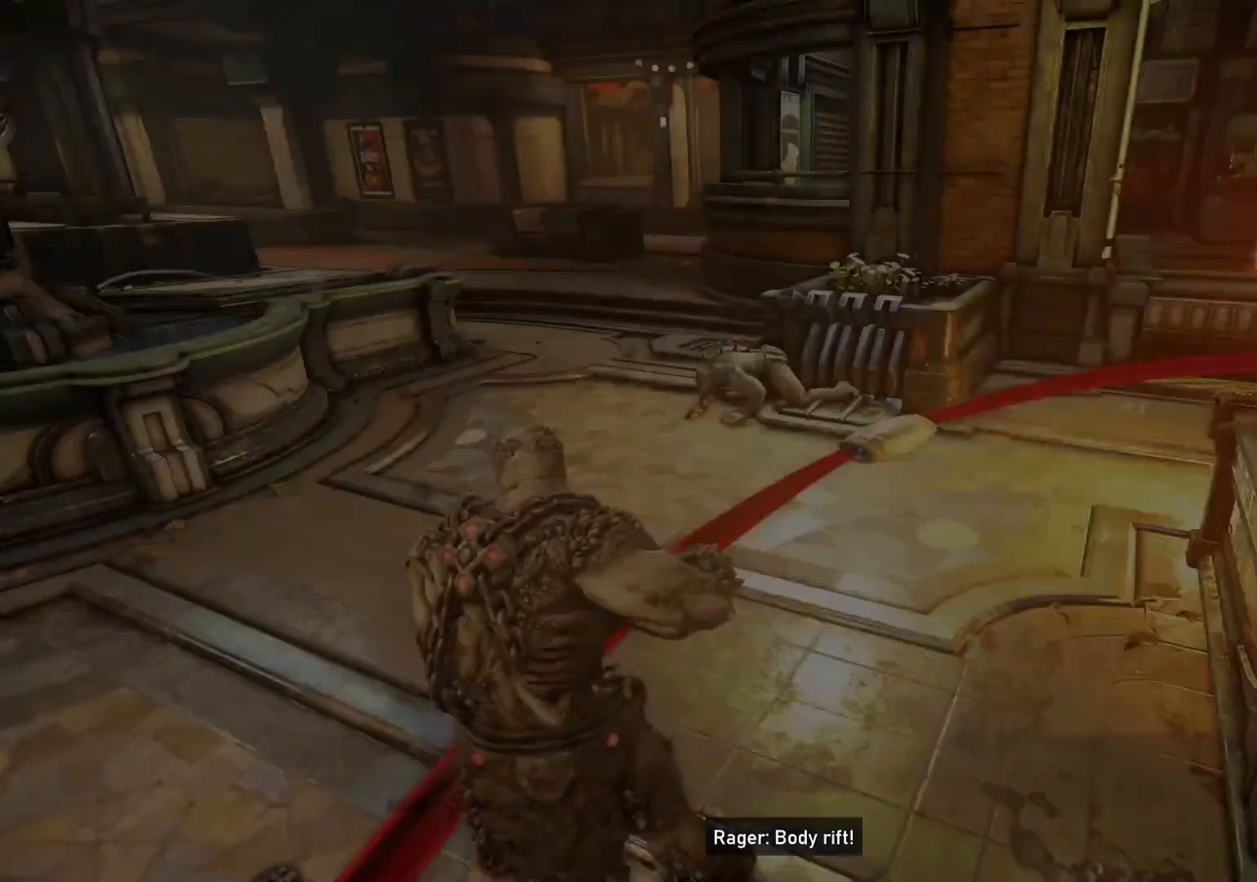
{"buttons": [], "left_stick": "center", "right_stick": "center", "events": [[383, "X", "up"]]}
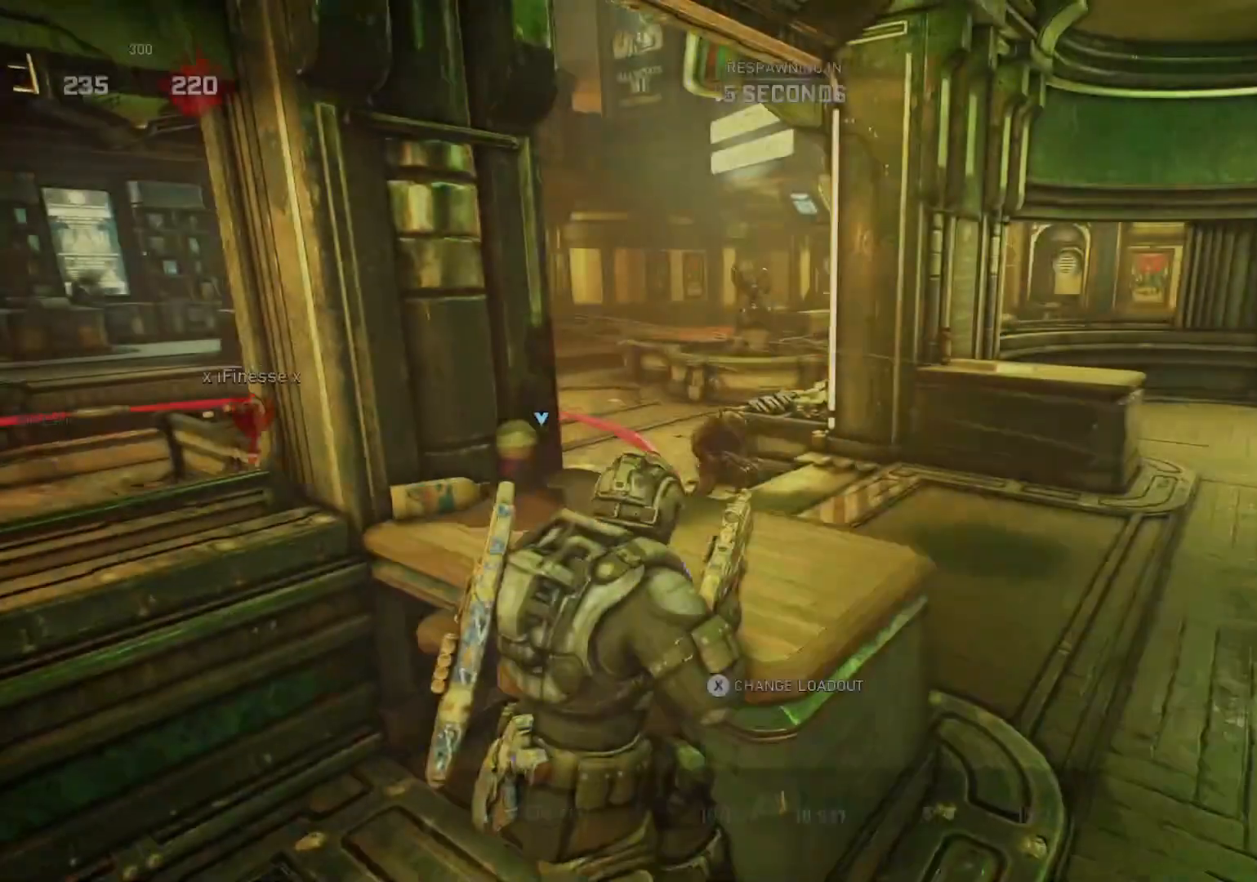
{"buttons": [], "left_stick": "center", "right_stick": "center", "events": []}
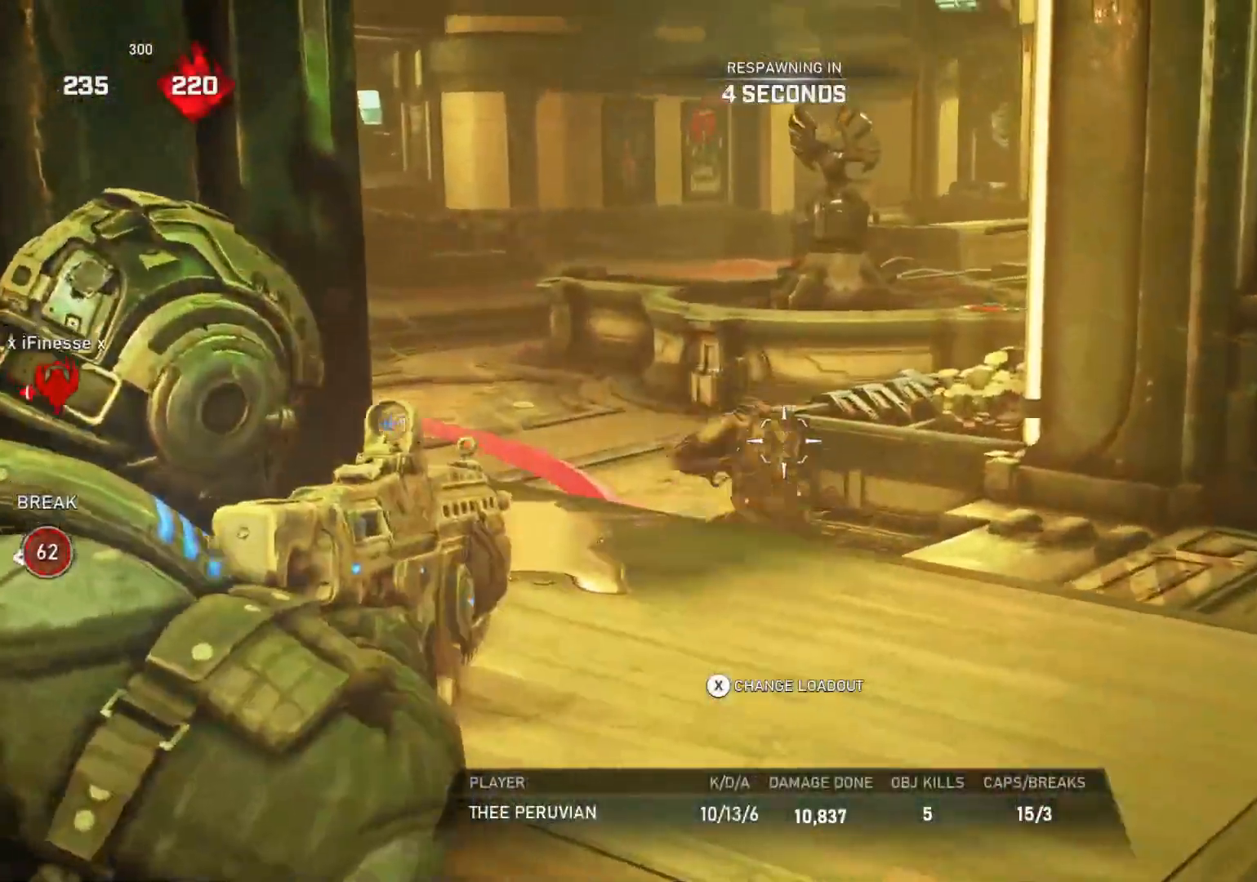
{"buttons": [], "left_stick": "center", "right_stick": "center", "events": []}
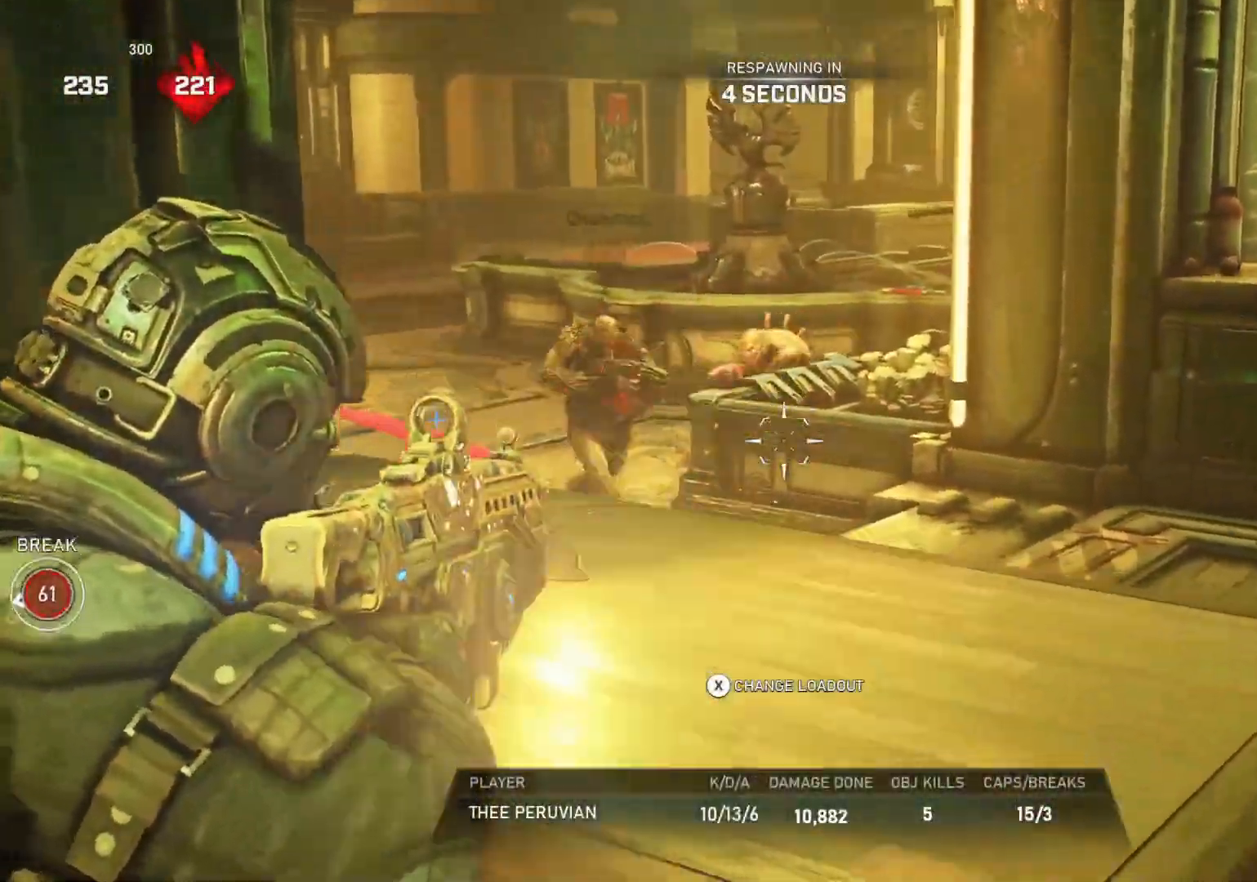
{"buttons": [], "left_stick": "center", "right_stick": "center", "events": []}
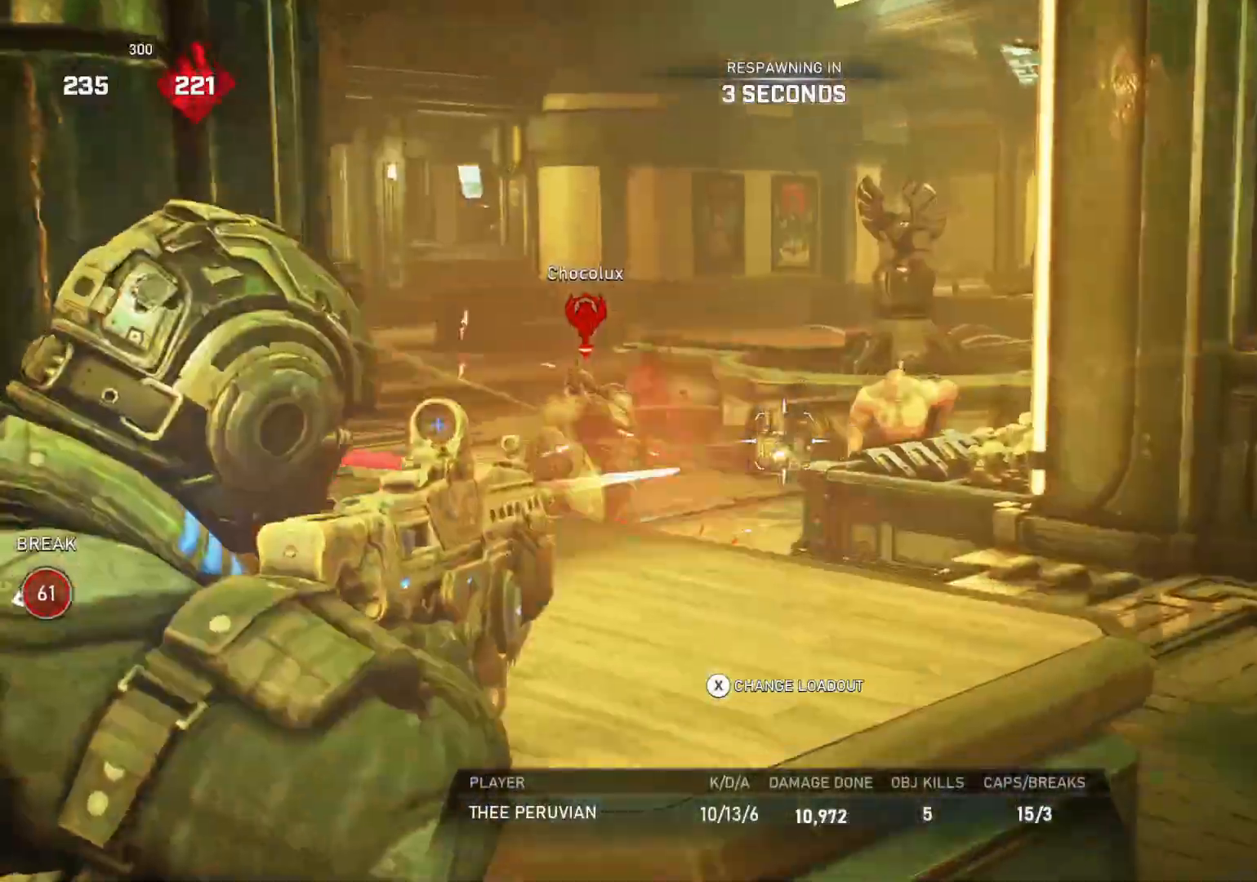
{"buttons": ["SELECT"], "left_stick": "center", "right_stick": "center", "events": [[500, "SELECT", "down"]]}
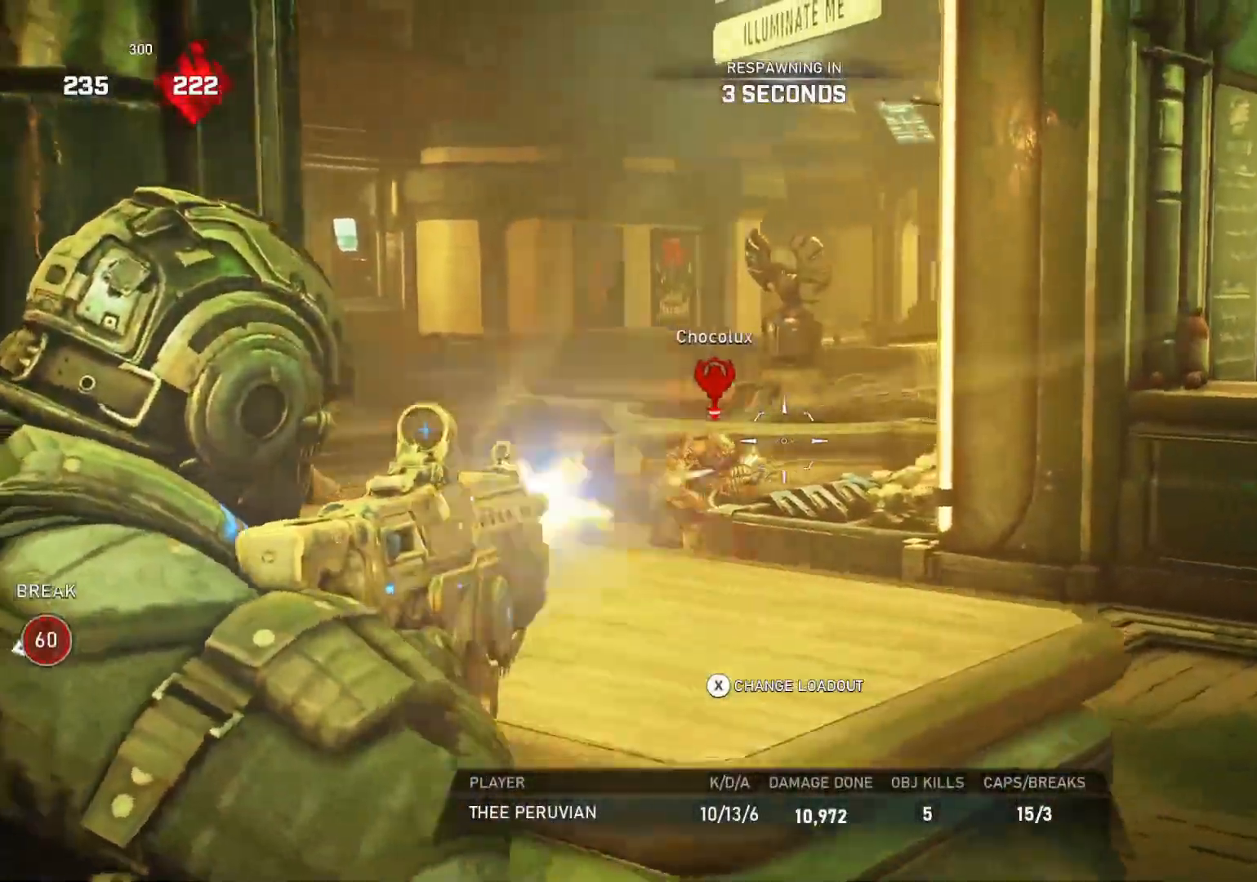
{"buttons": [], "left_stick": "center", "right_stick": "center", "events": [[83, "SELECT", "up"]]}
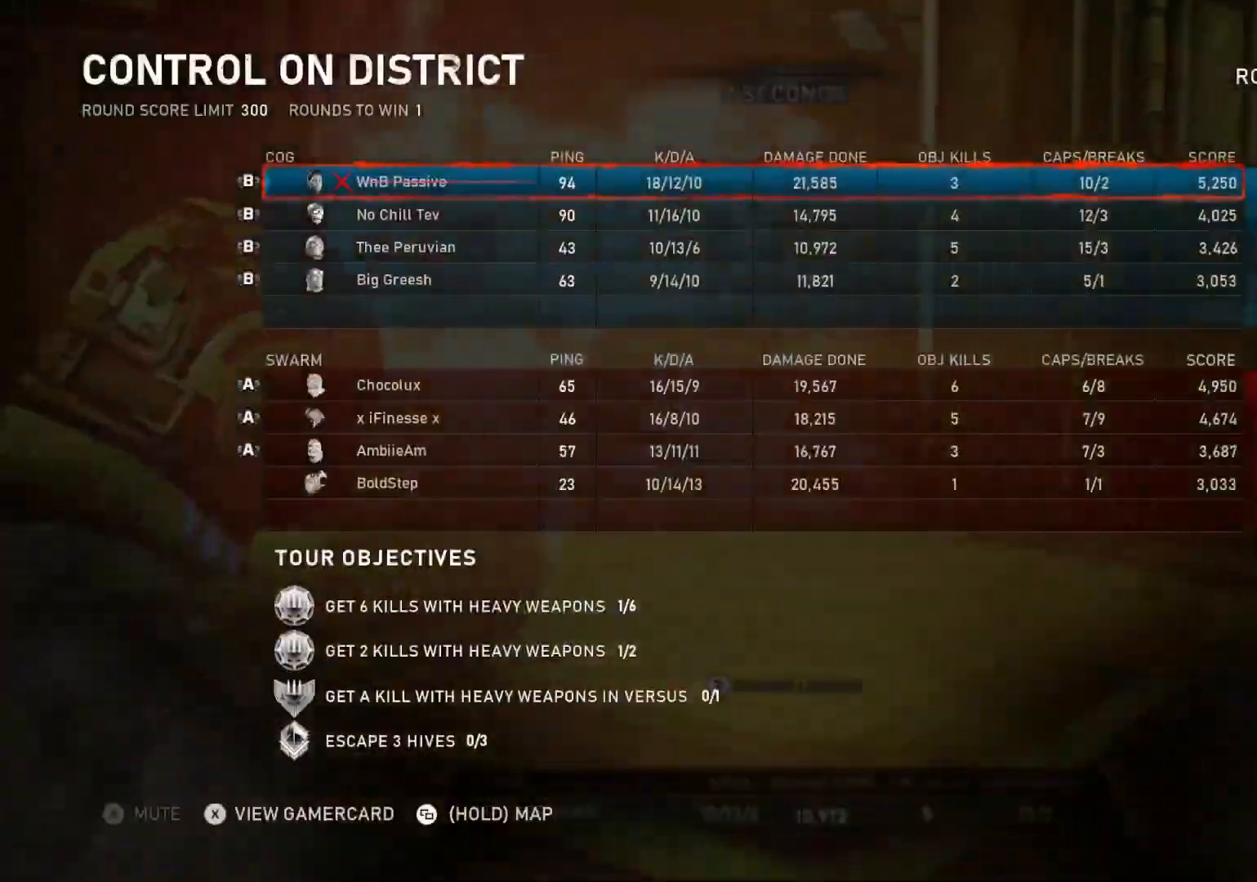
{"buttons": [], "left_stick": "center", "right_stick": "center", "events": [[450, "SELECT", "down"], [500, "SELECT", "up"]]}
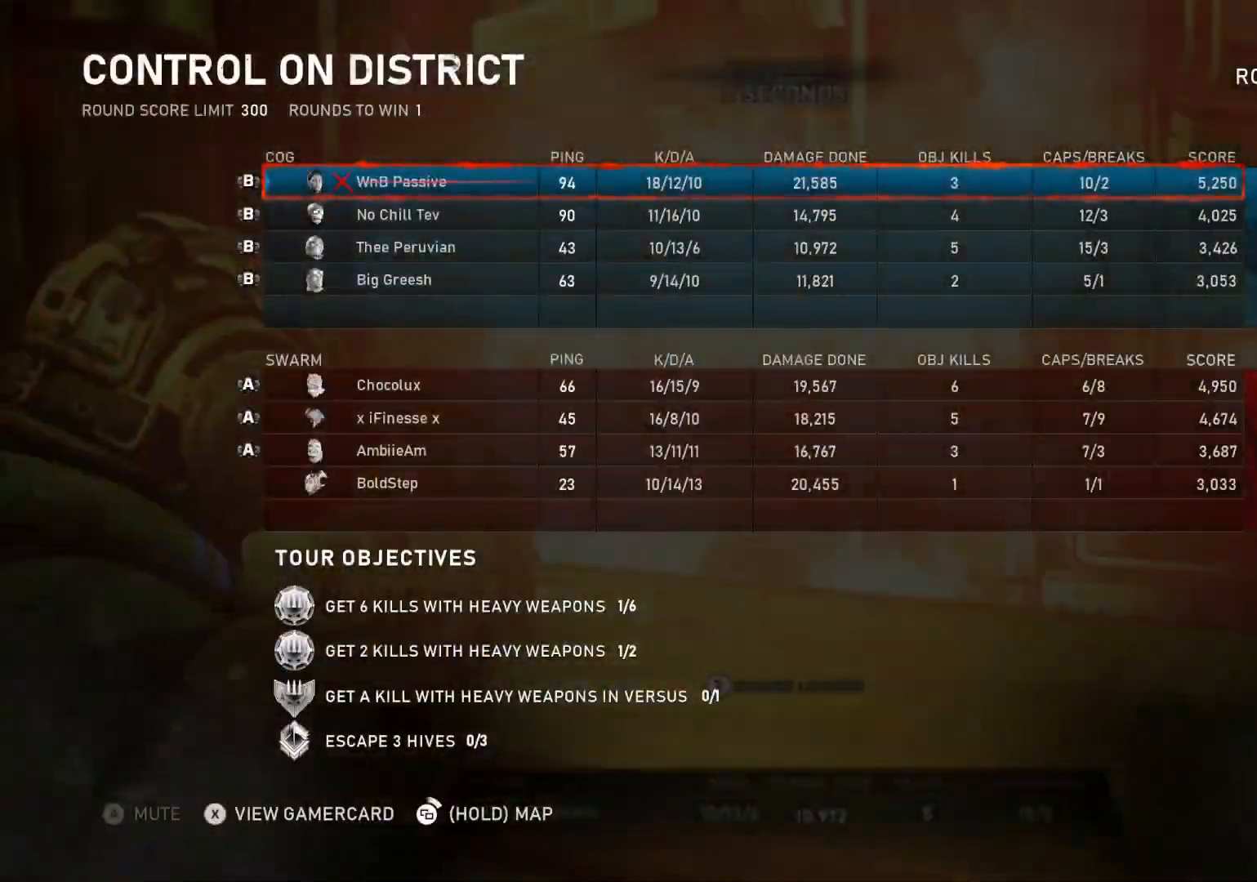
{"buttons": [], "left_stick": "up", "right_stick": "center", "events": [[400, "left_stick", "up"]]}
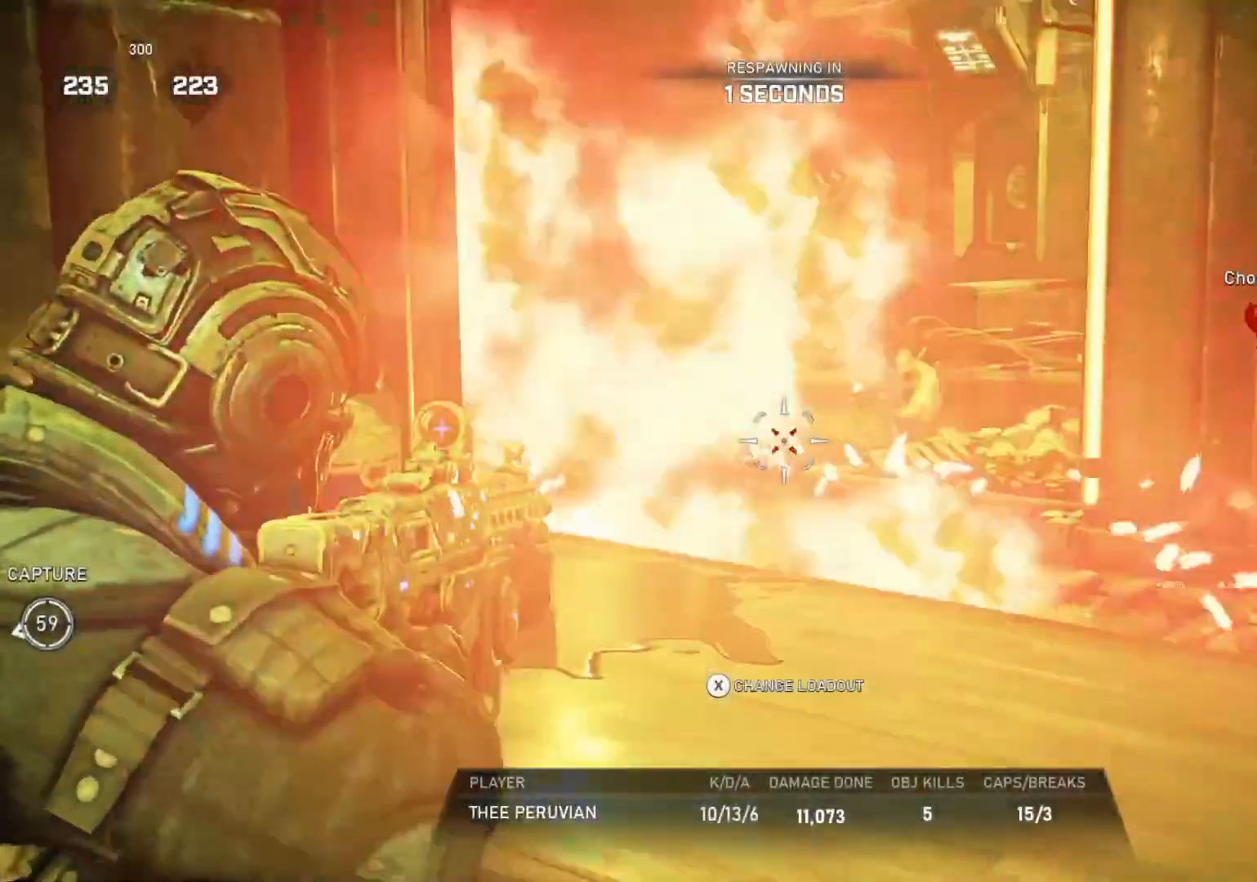
{"buttons": [], "left_stick": "up", "right_stick": "center", "events": []}
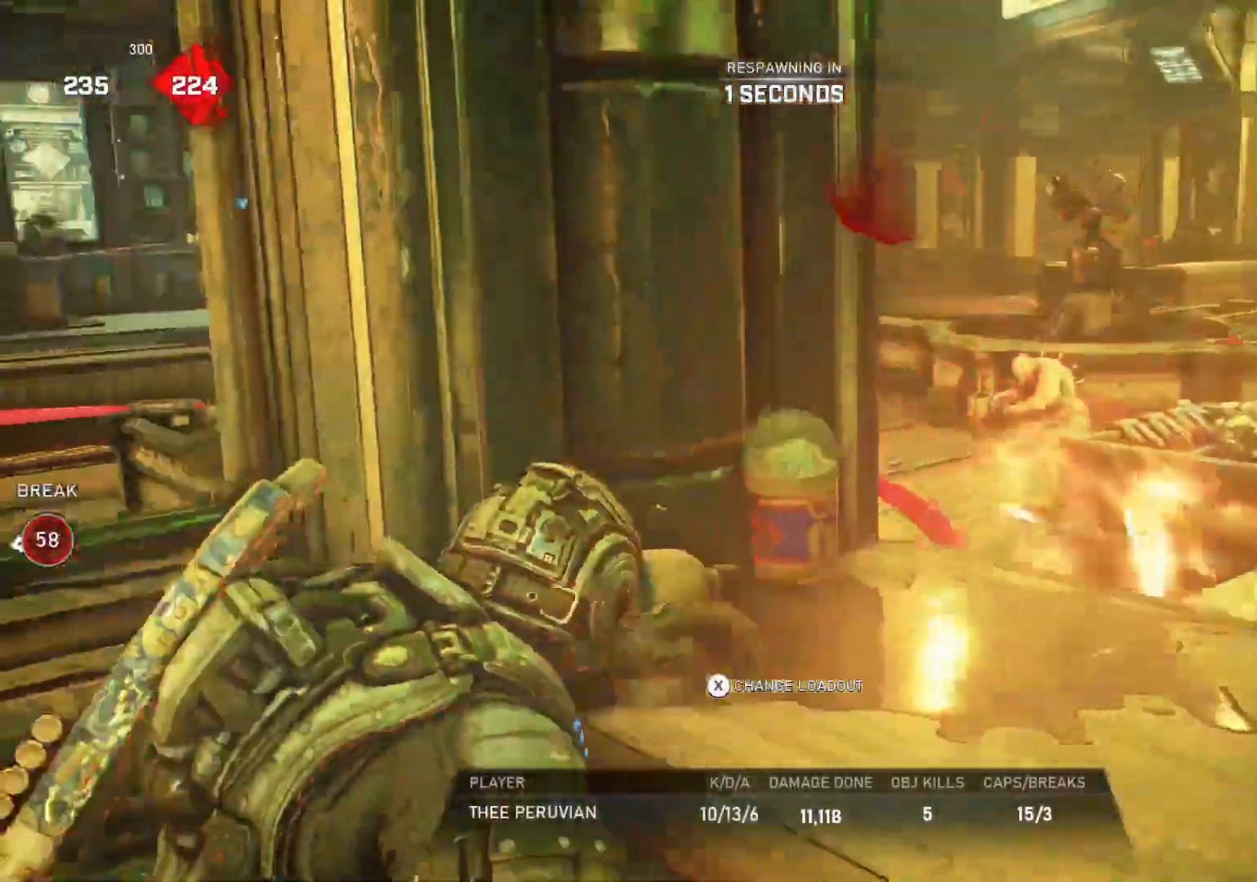
{"buttons": [], "left_stick": "up", "right_stick": "center", "events": []}
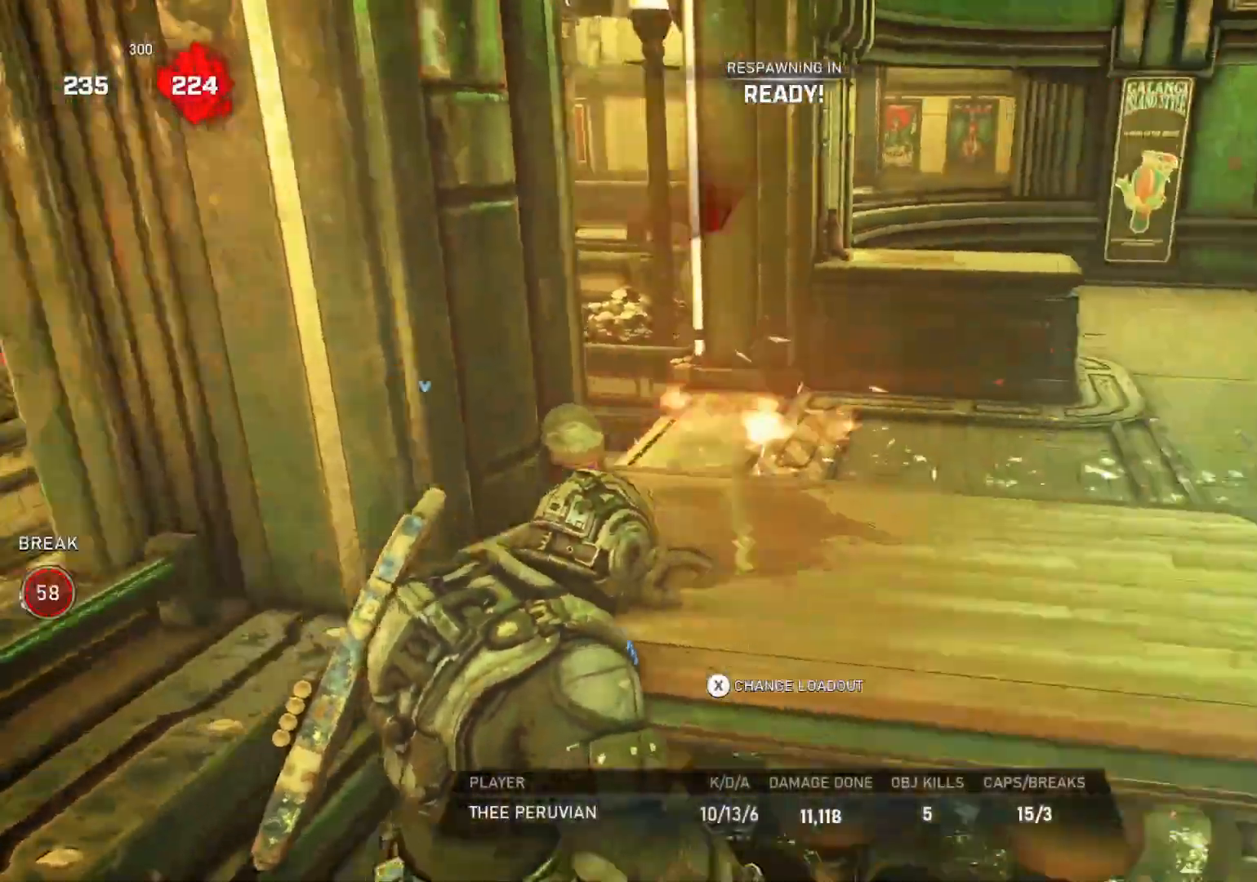
{"buttons": [], "left_stick": "up", "right_stick": "center", "events": []}
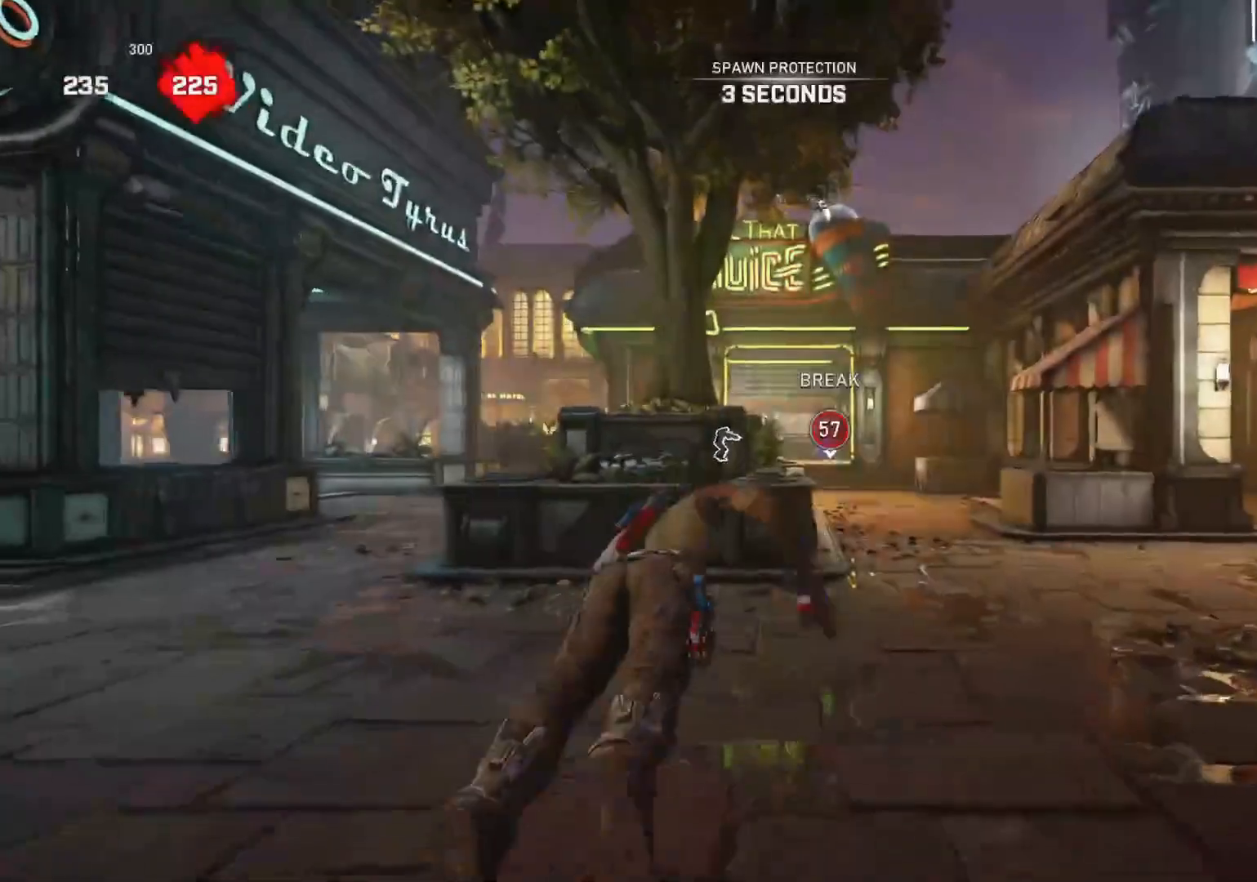
{"buttons": ["A"], "left_stick": "up-right", "right_stick": "center", "events": [[283, "left_stick", "up-right"], [317, "A", "down"]]}